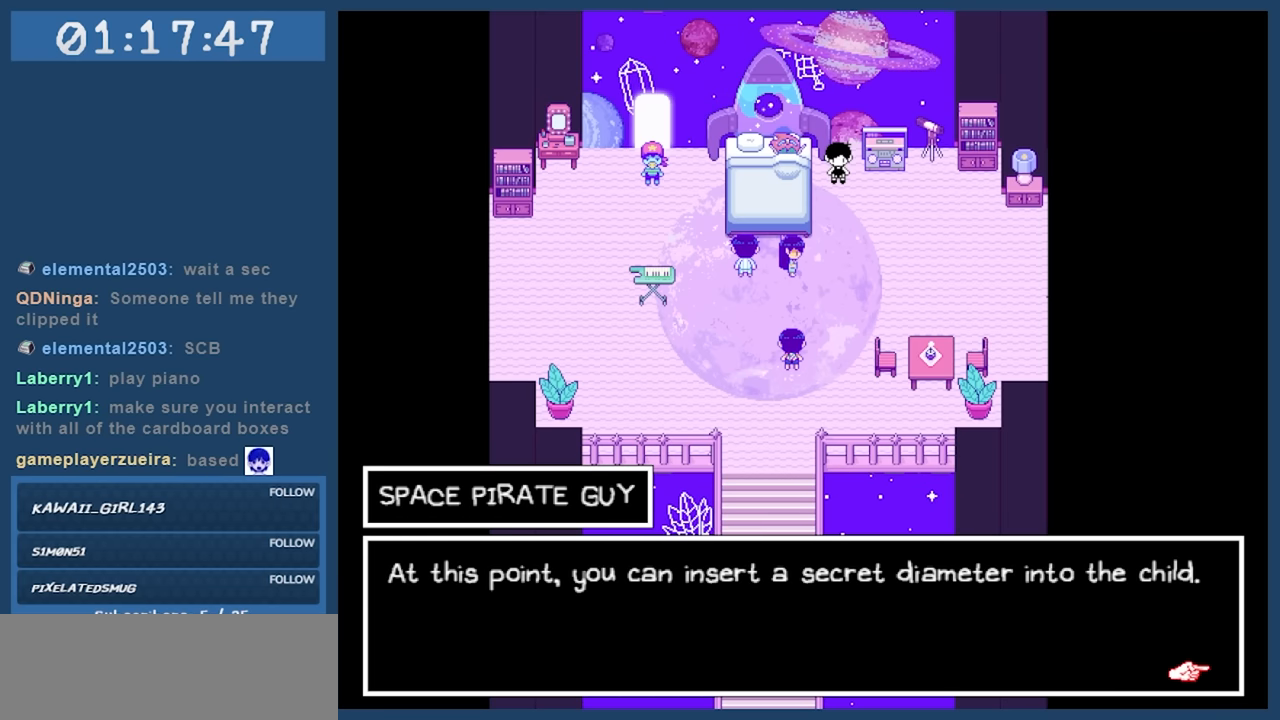
Gameplay with keyboard; each line is a JSON object with the keys held at the frame after it. "events" lists presses ("down") and releases ("up") of "c", "down", "left", "right", "shift", "space", "up", "x" and "z" between this image and that frame as [ms after this image, input, new state], when the widget could be followed in between. No other keys are recorded. Mouse input is not recorded.
{"keys": ["z"], "events": [[433, "z", "down"]]}
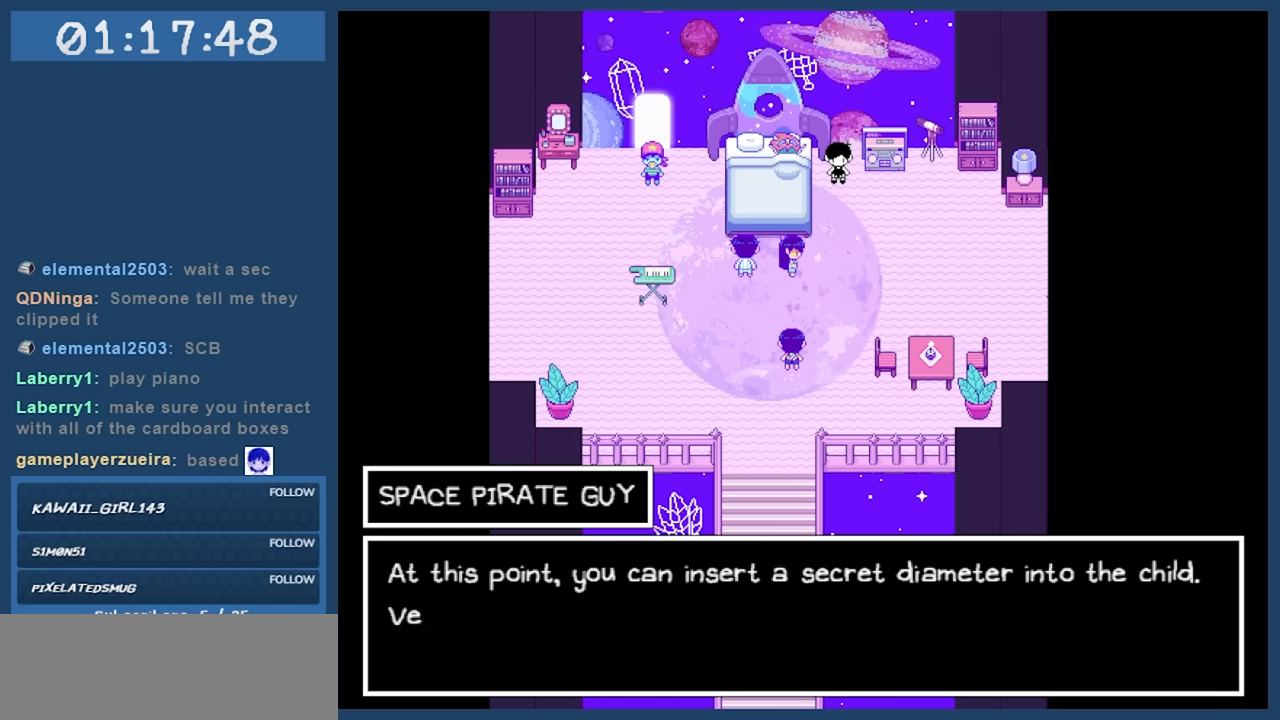
{"keys": [], "events": [[16, "z", "up"]]}
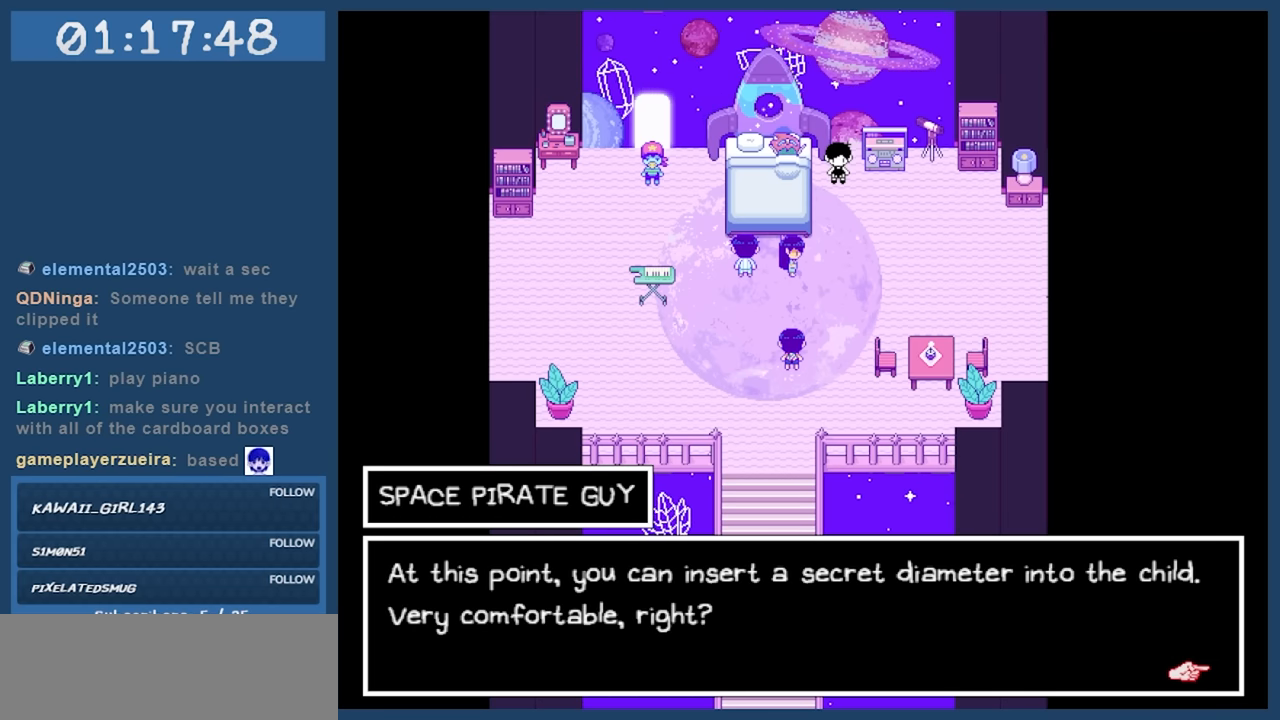
{"keys": [], "events": []}
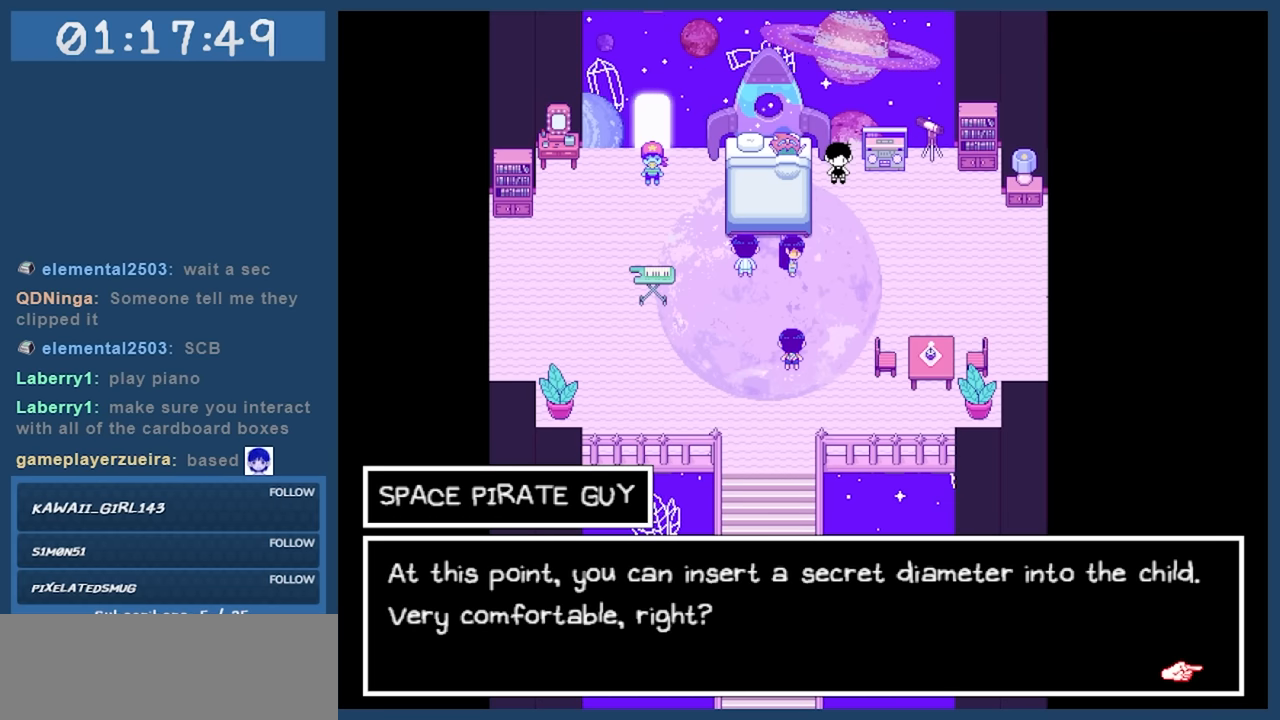
{"keys": ["z"], "events": [[466, "z", "down"]]}
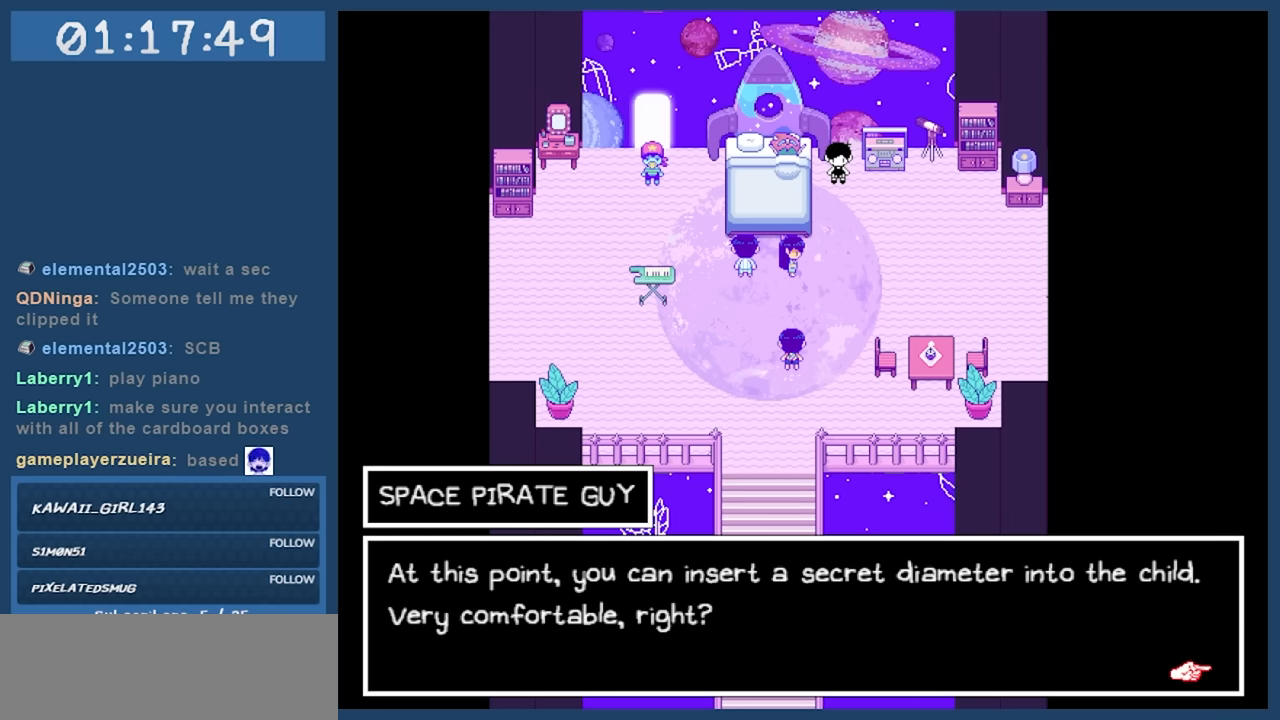
{"keys": [], "events": [[116, "z", "up"]]}
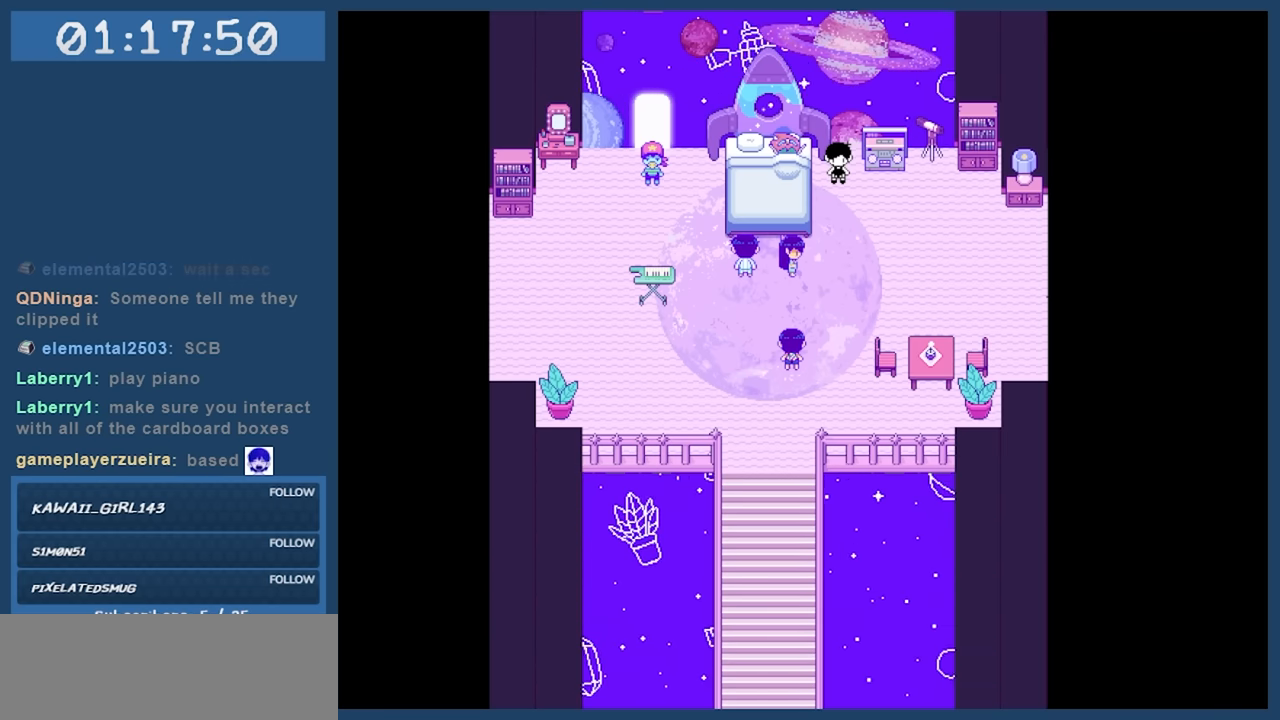
{"keys": [], "events": []}
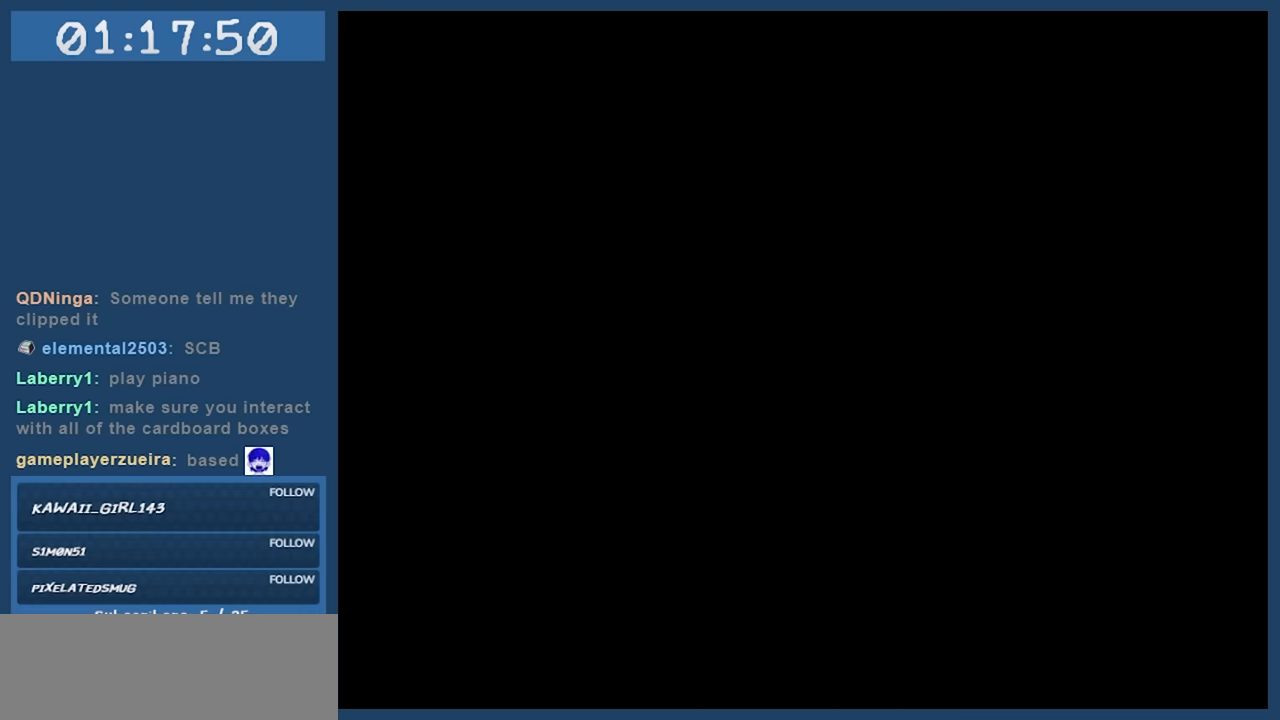
{"keys": [], "events": []}
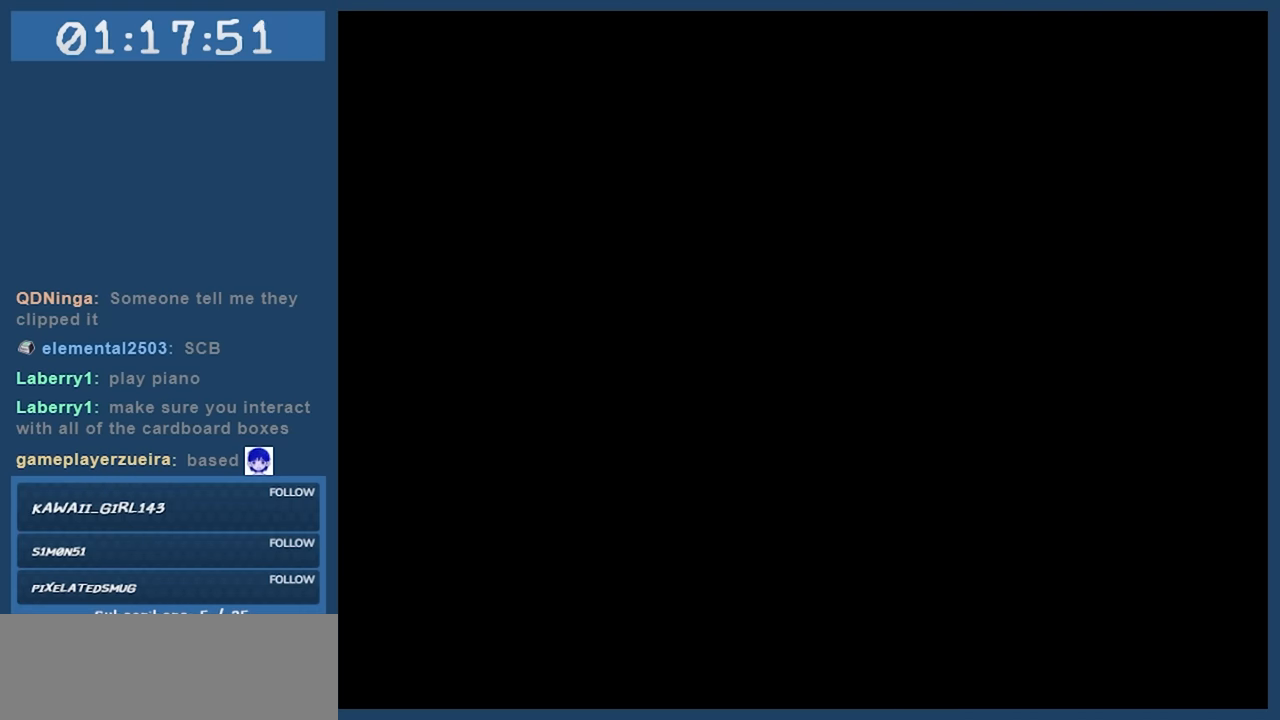
{"keys": ["left"], "events": [[250, "left", "down"]]}
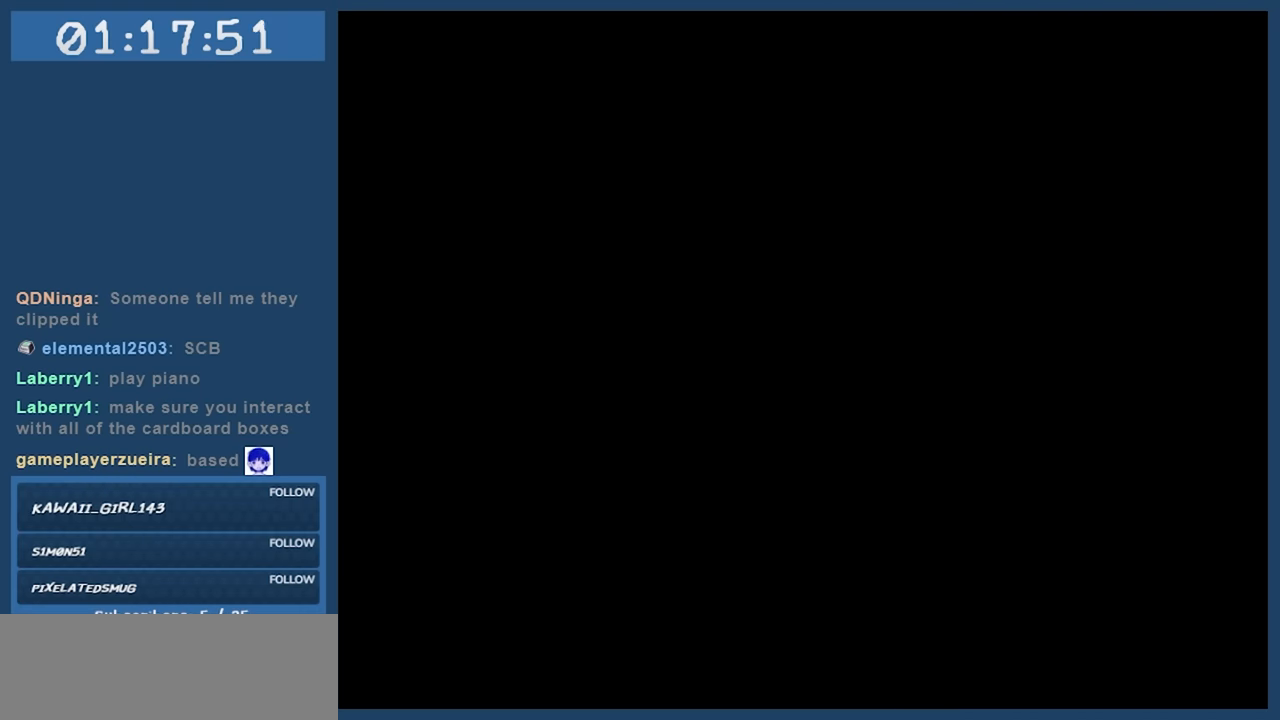
{"keys": ["left"], "events": []}
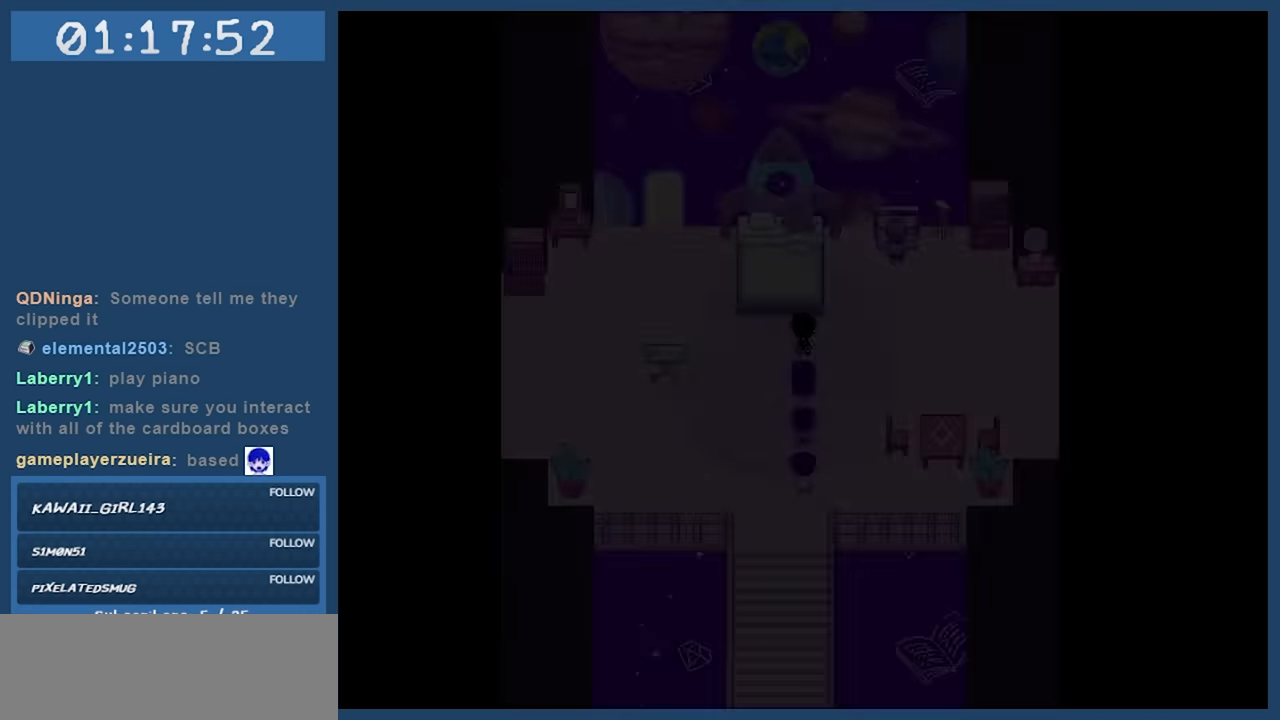
{"keys": [], "events": [[284, "left", "up"]]}
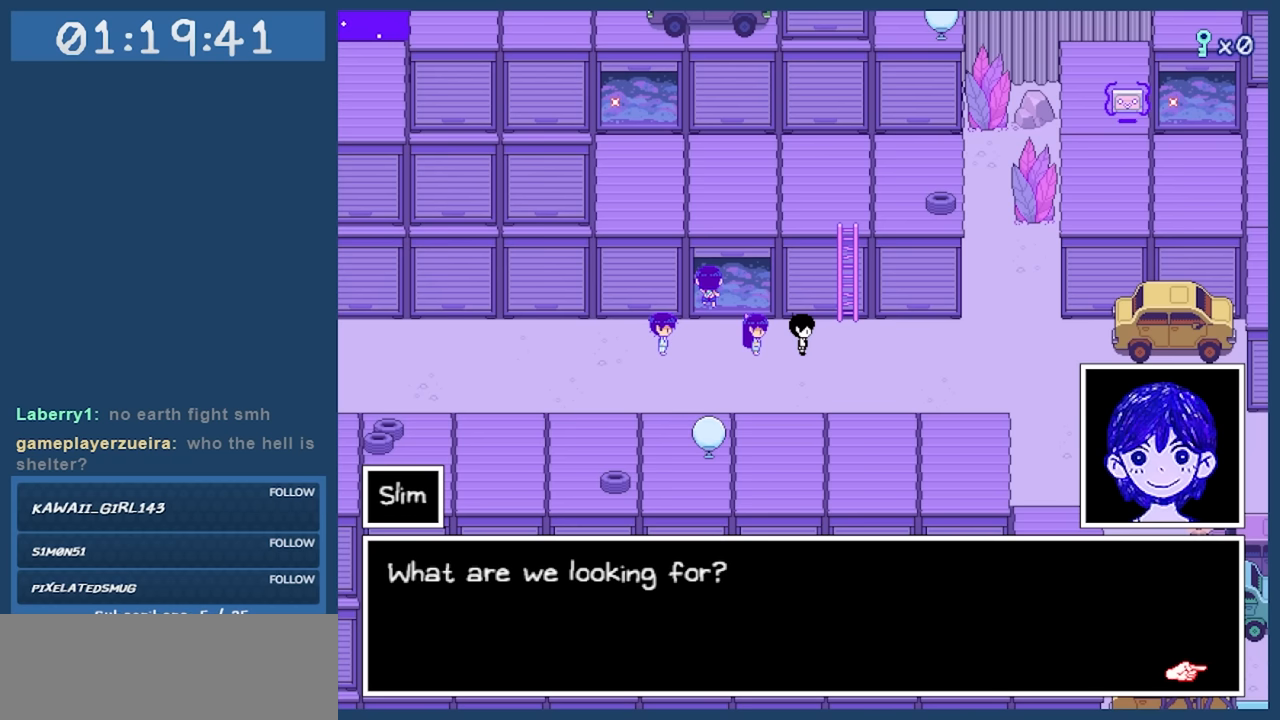
{"keys": [], "events": []}
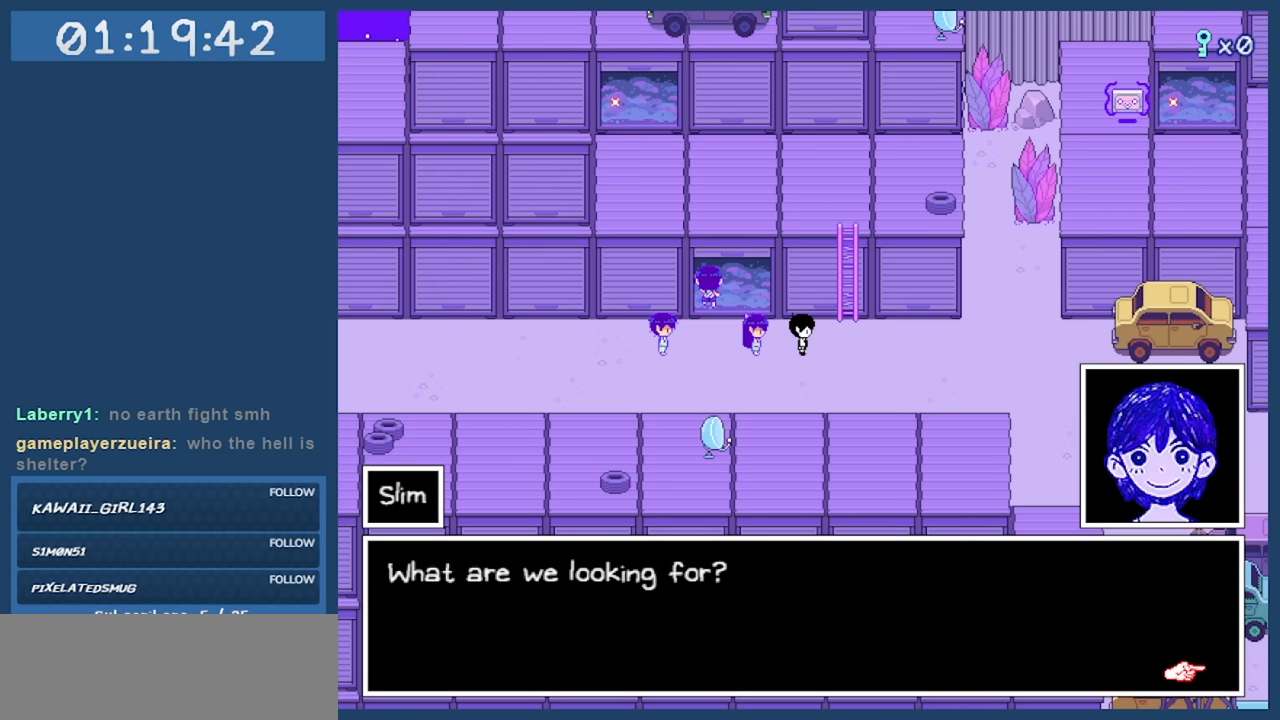
{"keys": [], "events": [[84, "z", "down"], [184, "z", "up"]]}
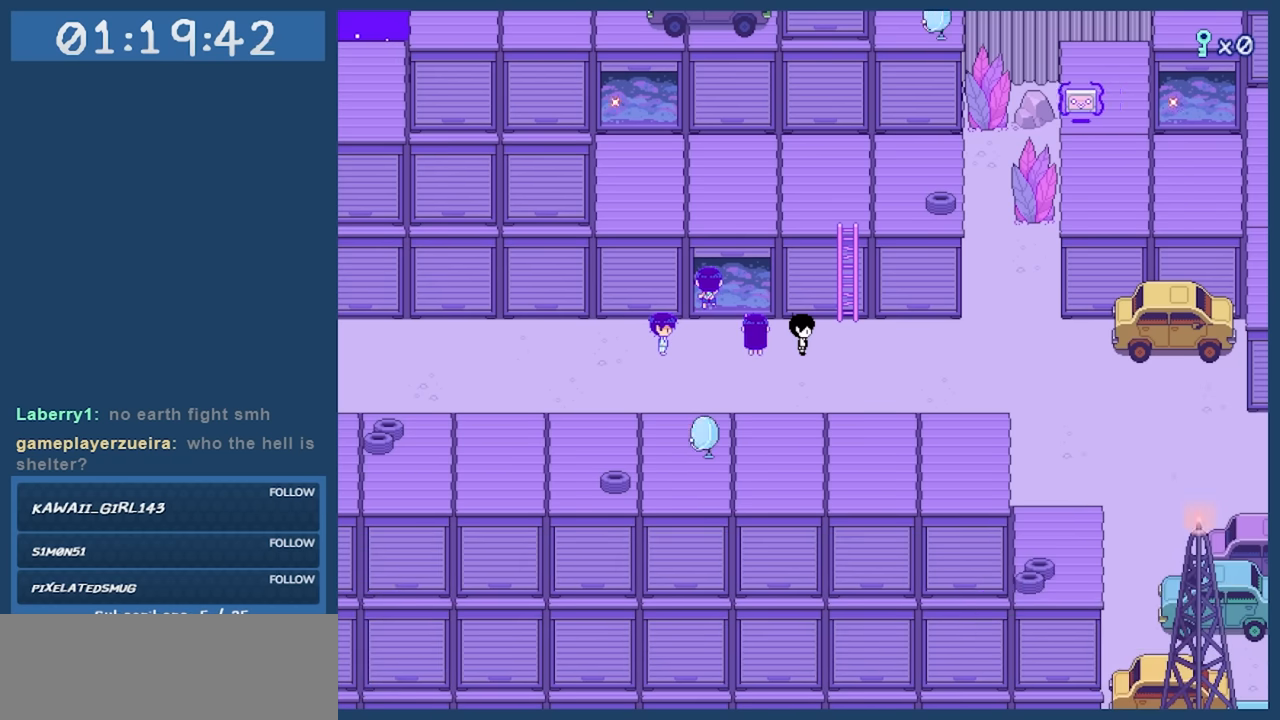
{"keys": [], "events": []}
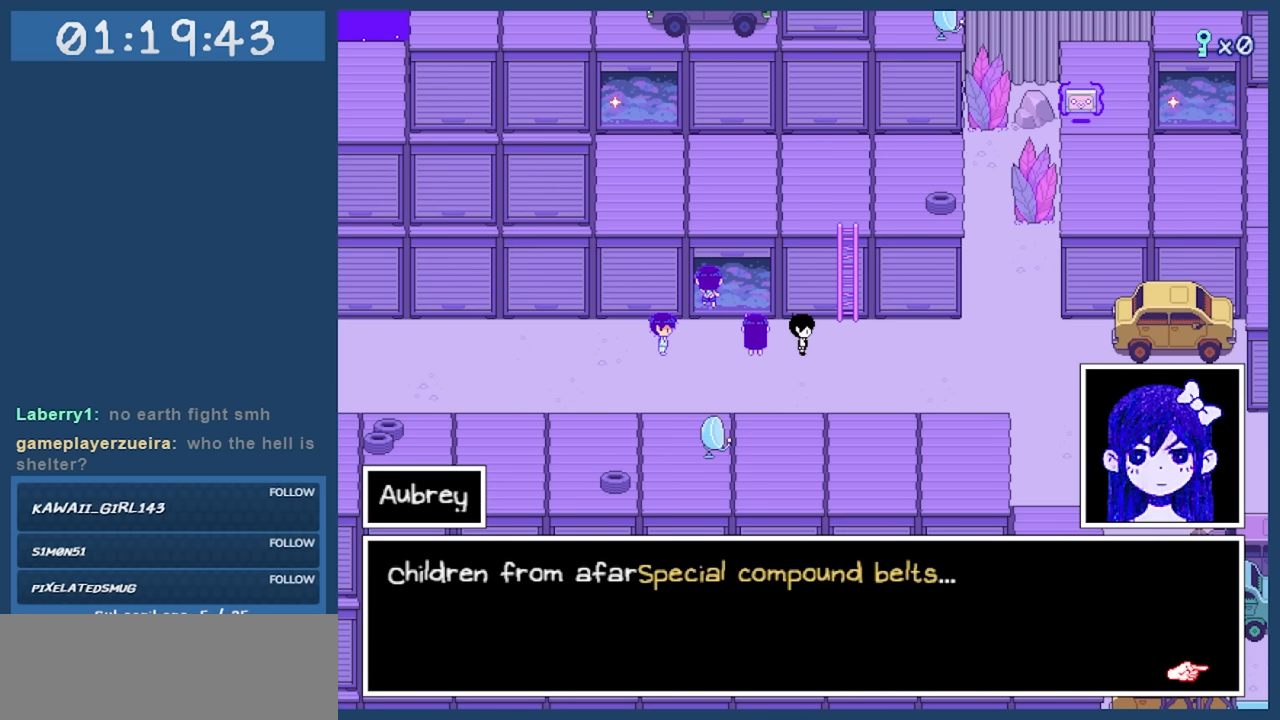
{"keys": [], "events": []}
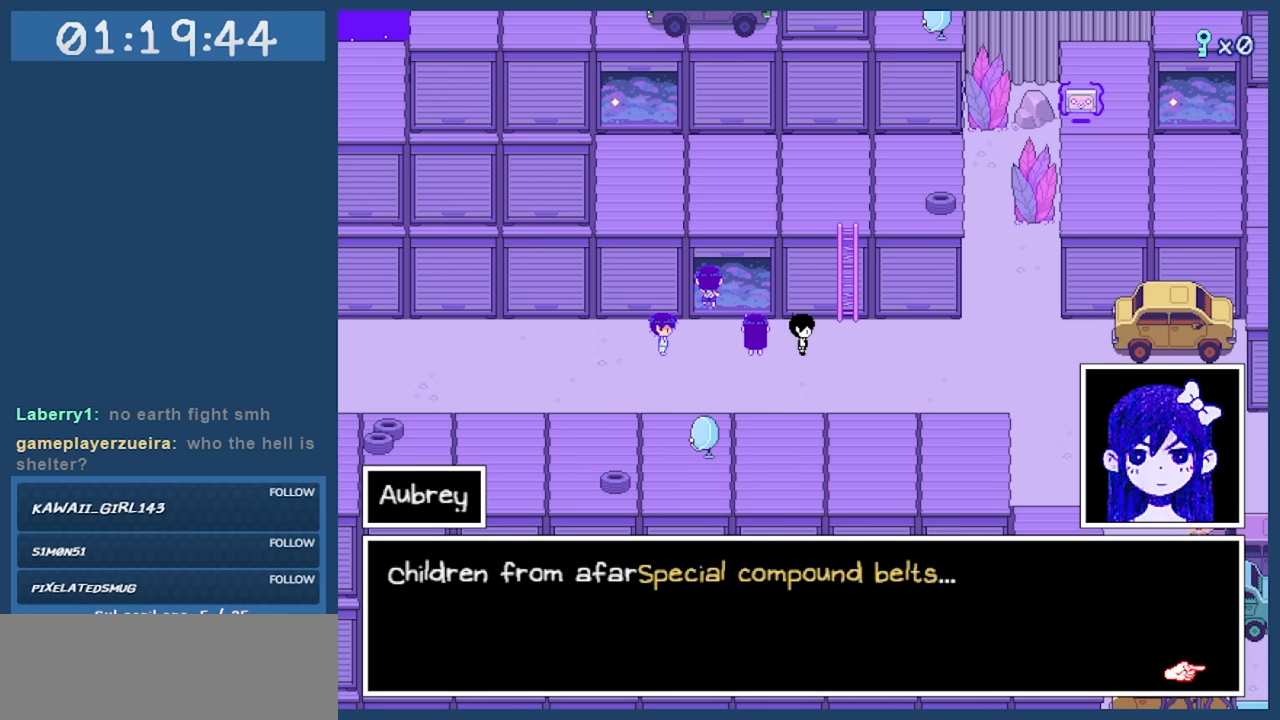
{"keys": [], "events": []}
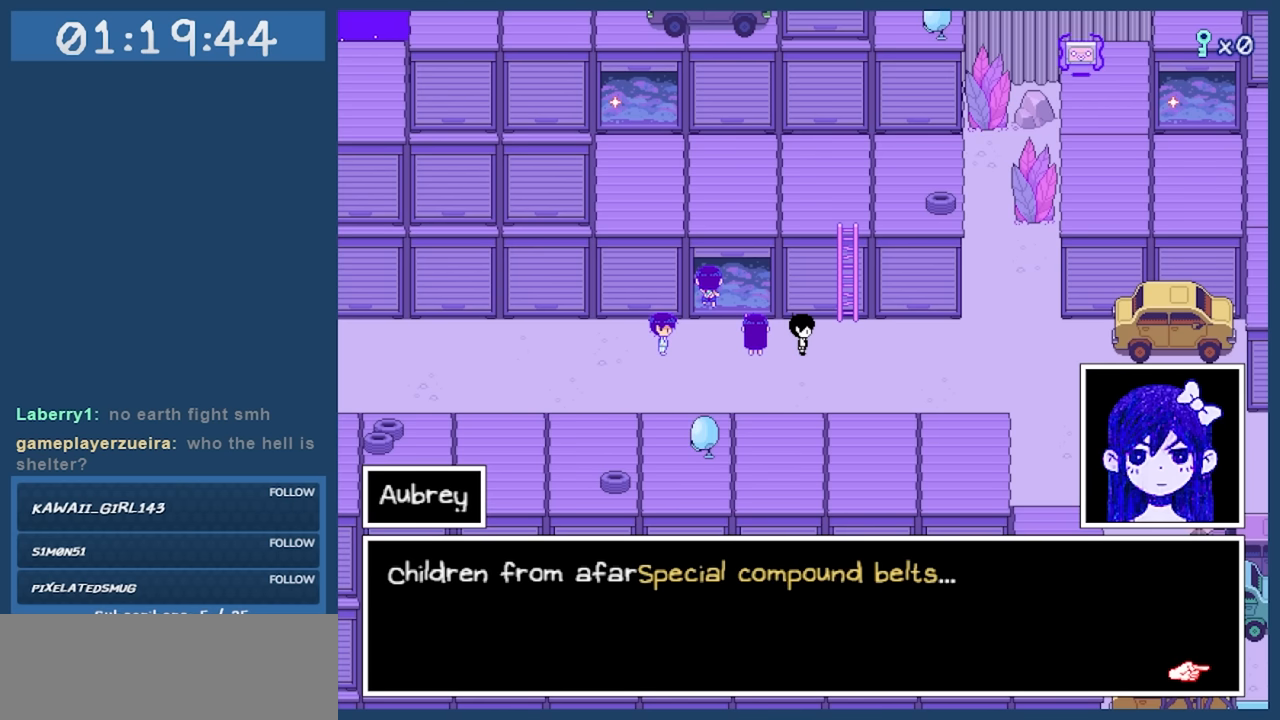
{"keys": [], "events": []}
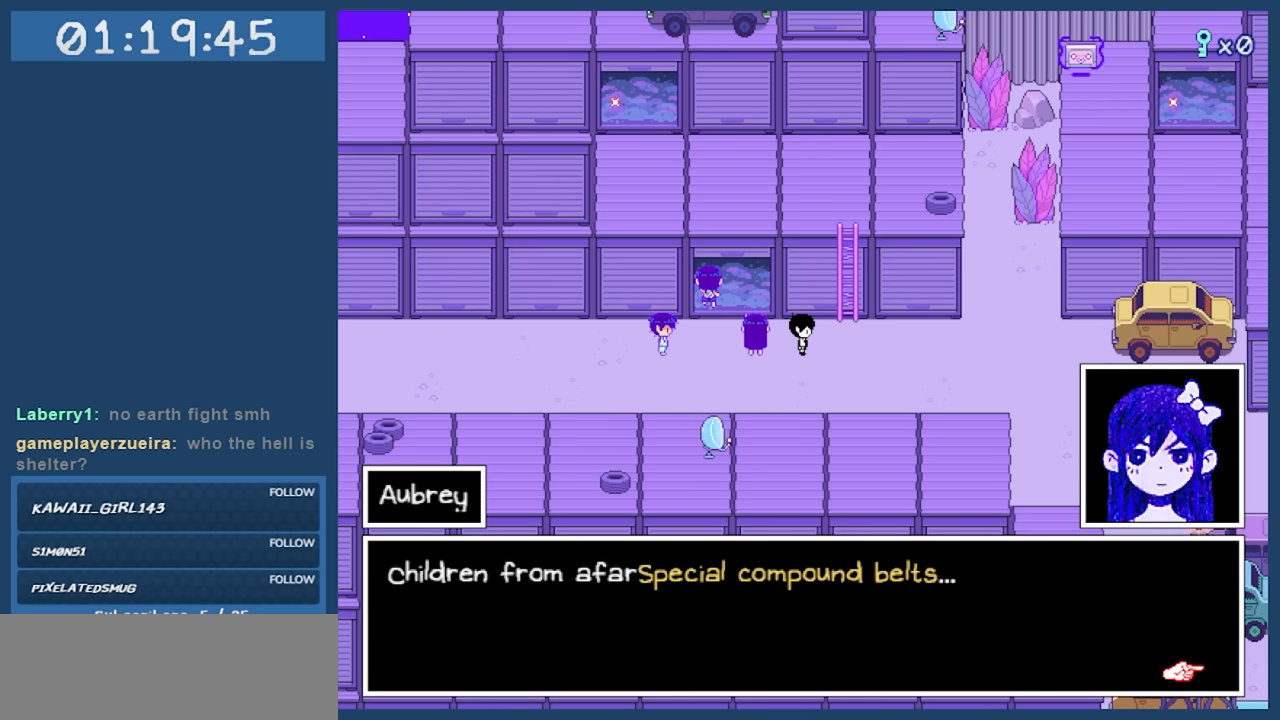
{"keys": [], "events": []}
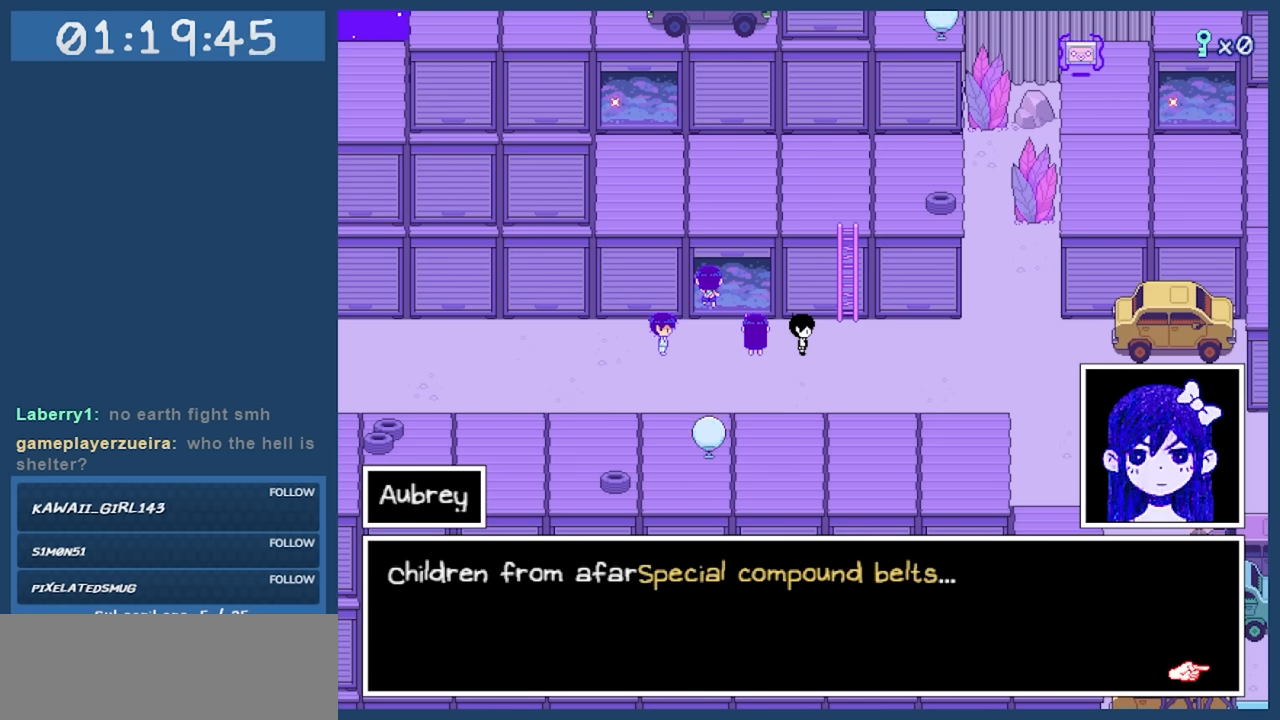
{"keys": [], "events": [[134, "z", "down"], [234, "z", "up"]]}
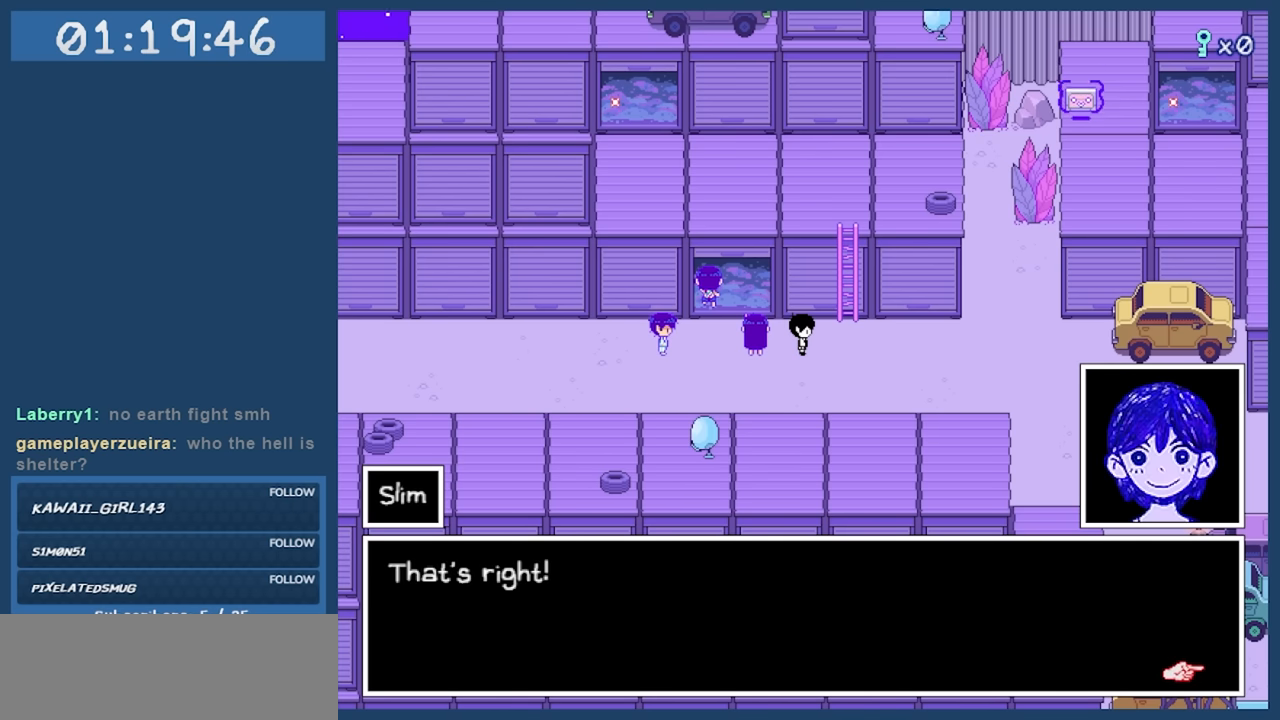
{"keys": ["z"], "events": [[434, "z", "down"]]}
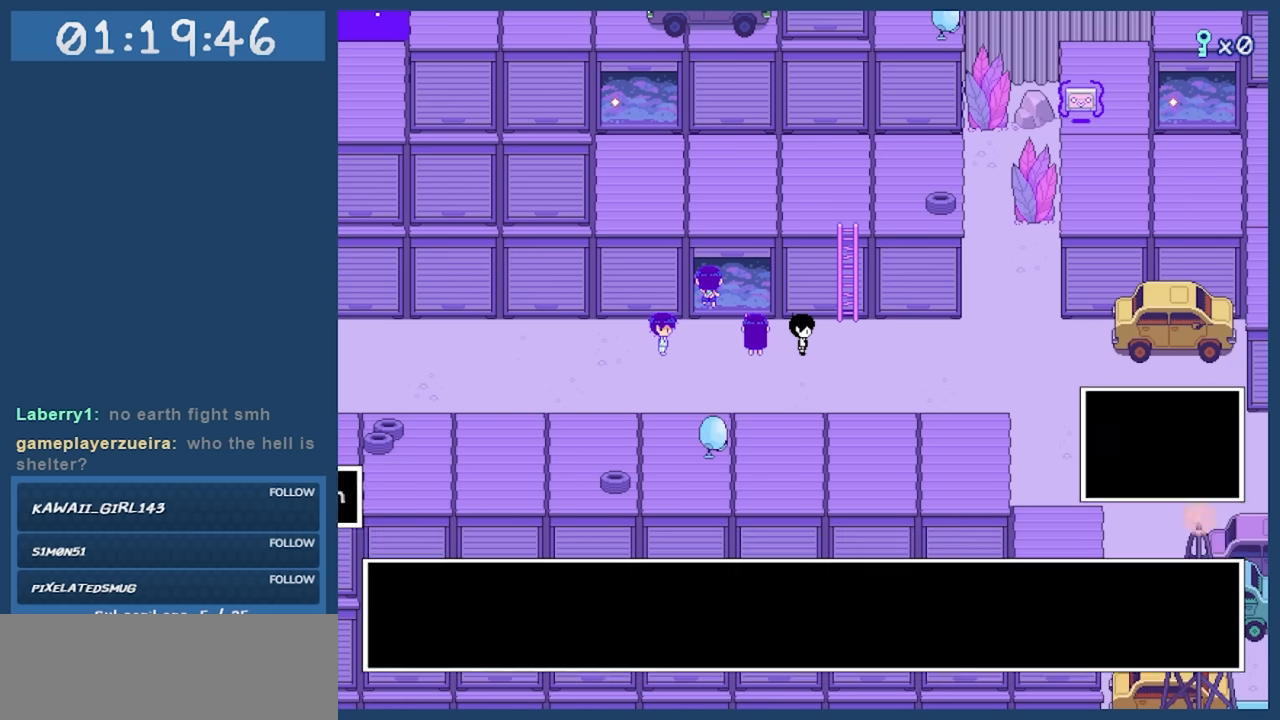
{"keys": [], "events": [[84, "z", "up"]]}
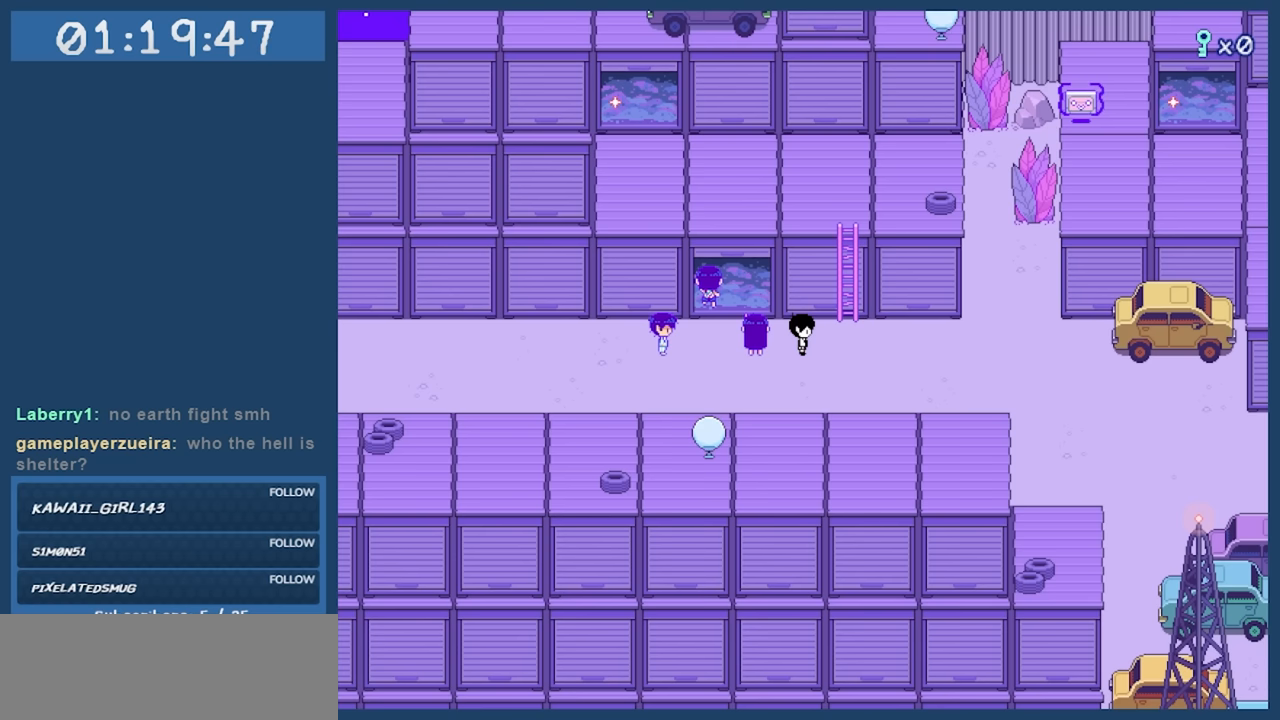
{"keys": [], "events": []}
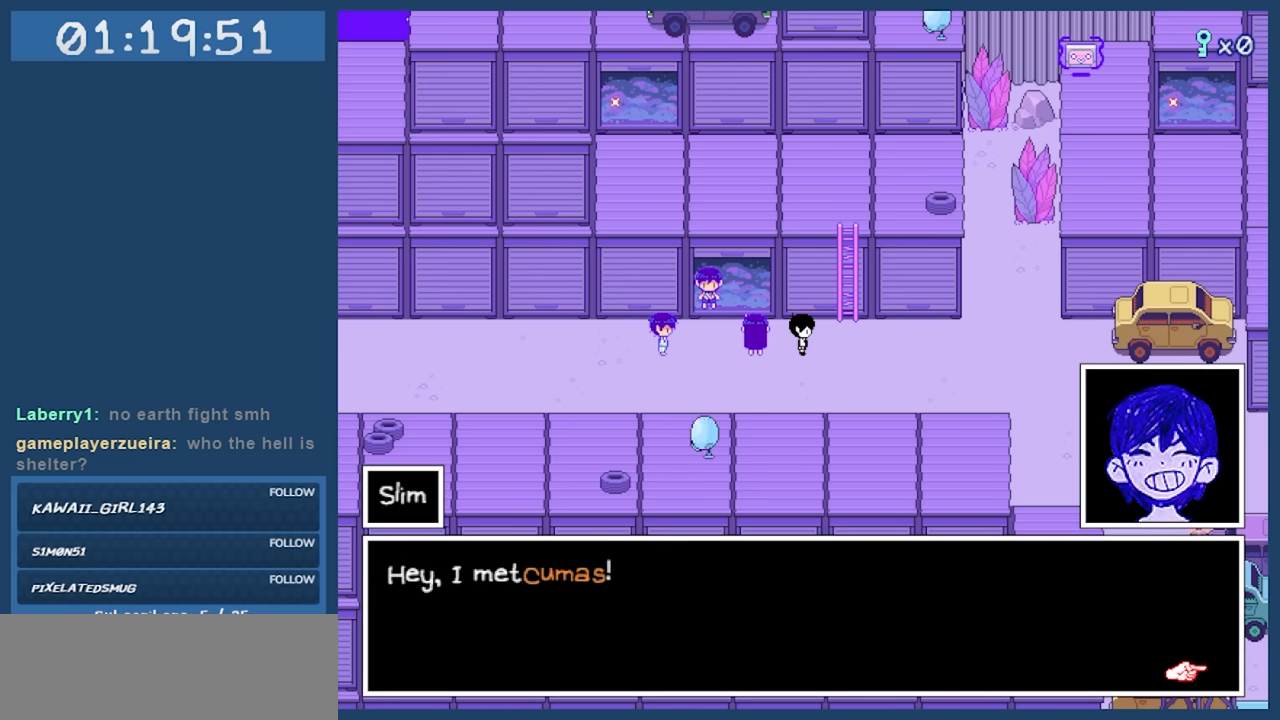
{"keys": [], "events": []}
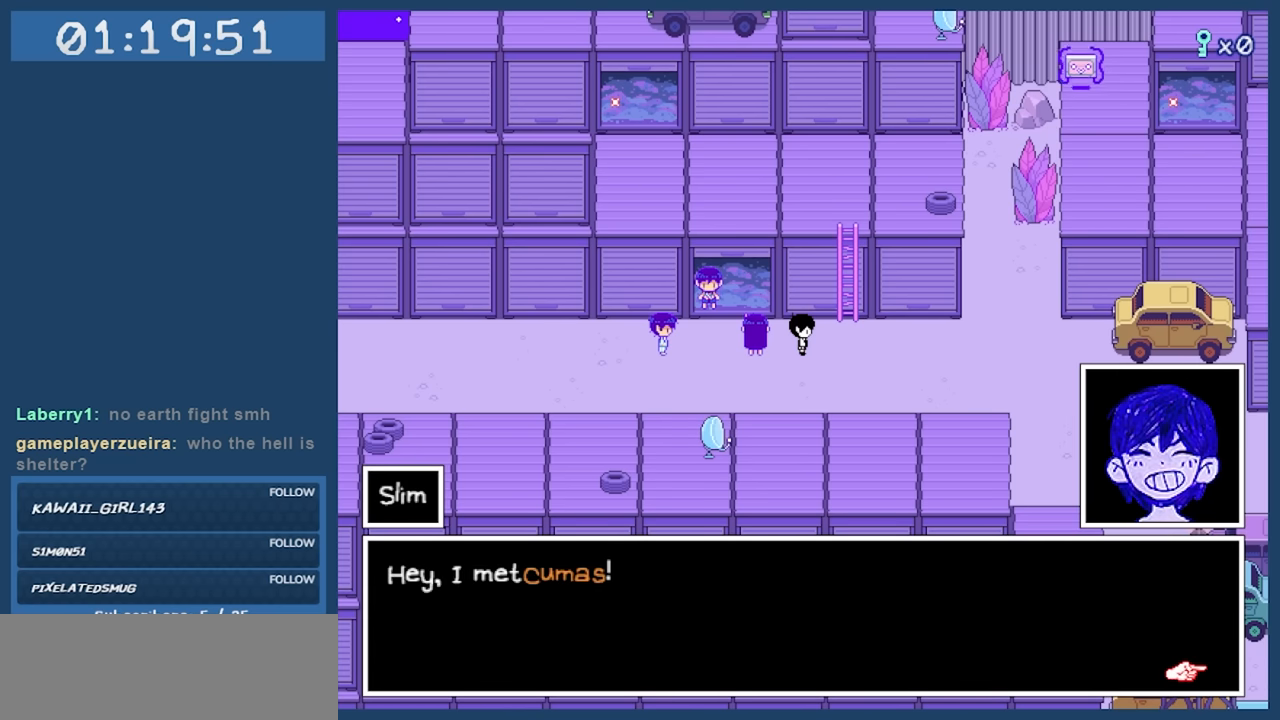
{"keys": [], "events": []}
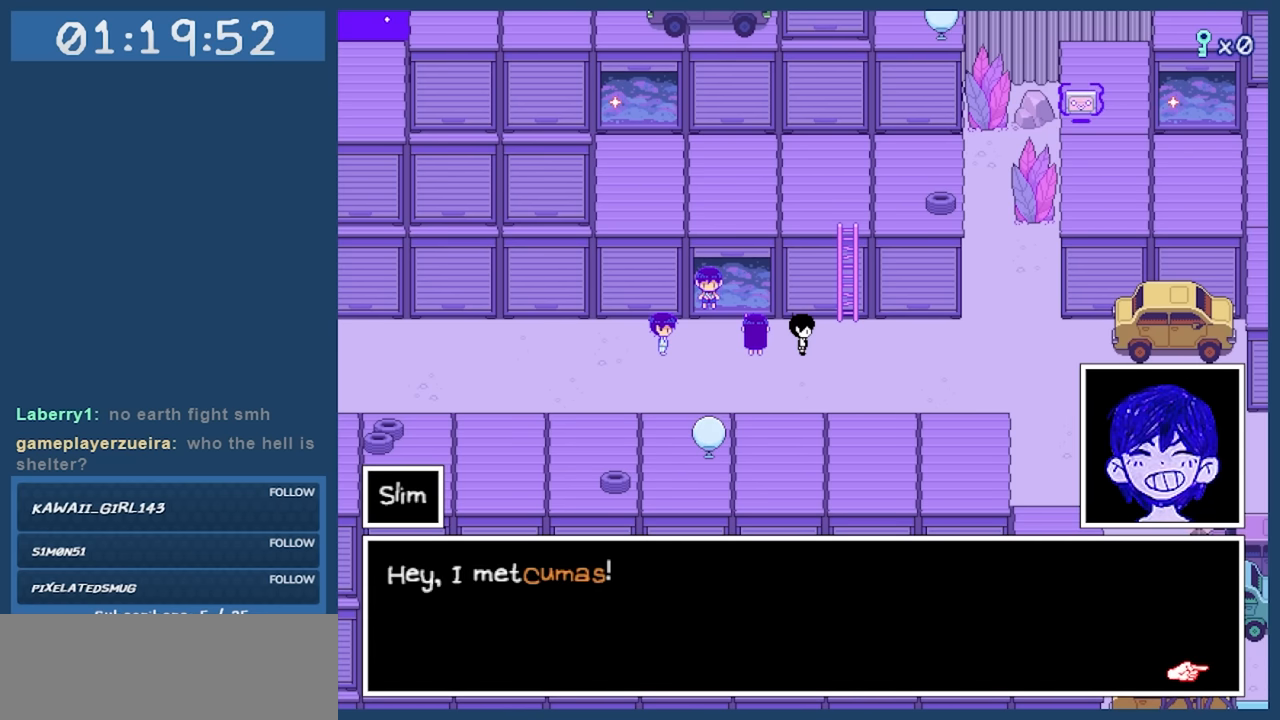
{"keys": [], "events": [[133, "z", "down"], [233, "z", "up"]]}
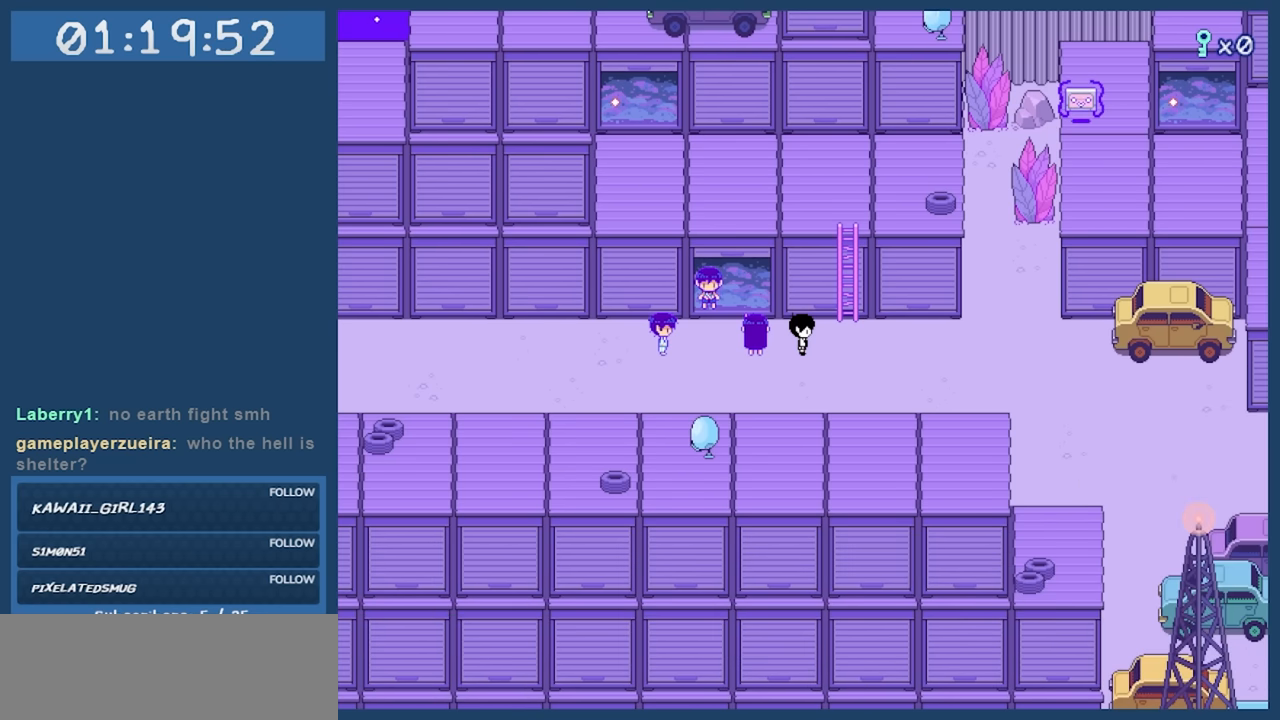
{"keys": [], "events": []}
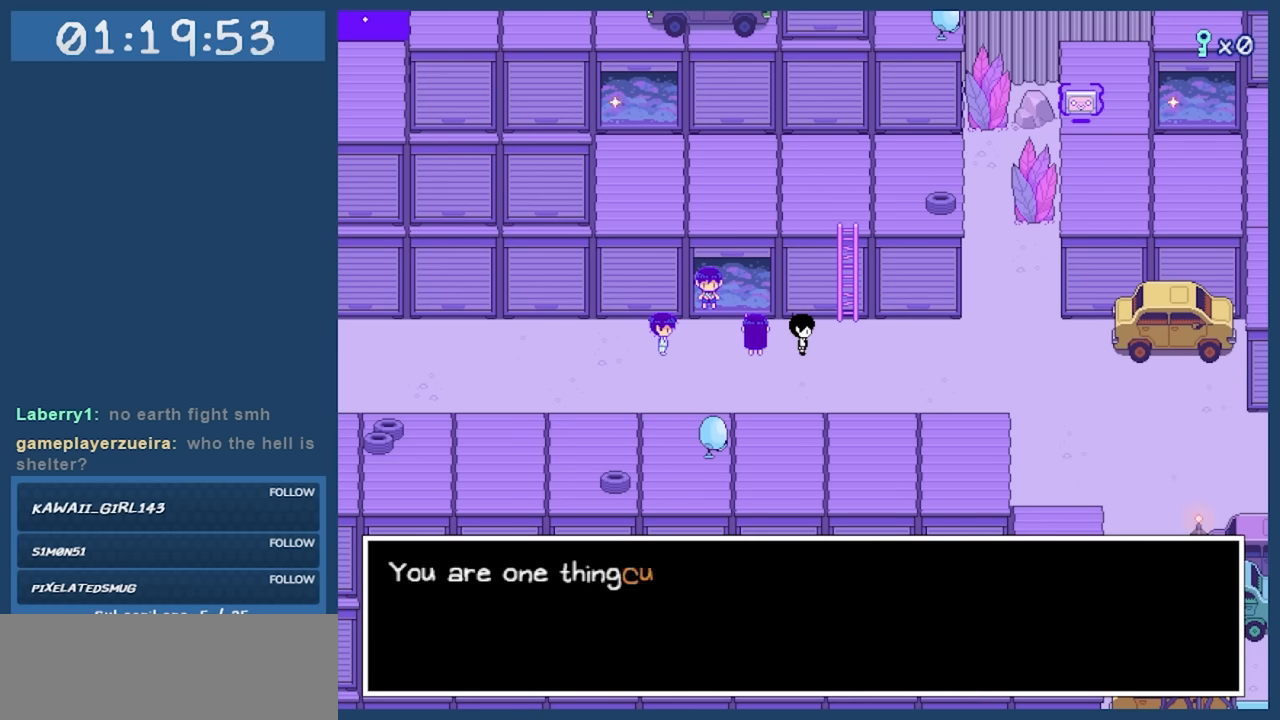
{"keys": [], "events": []}
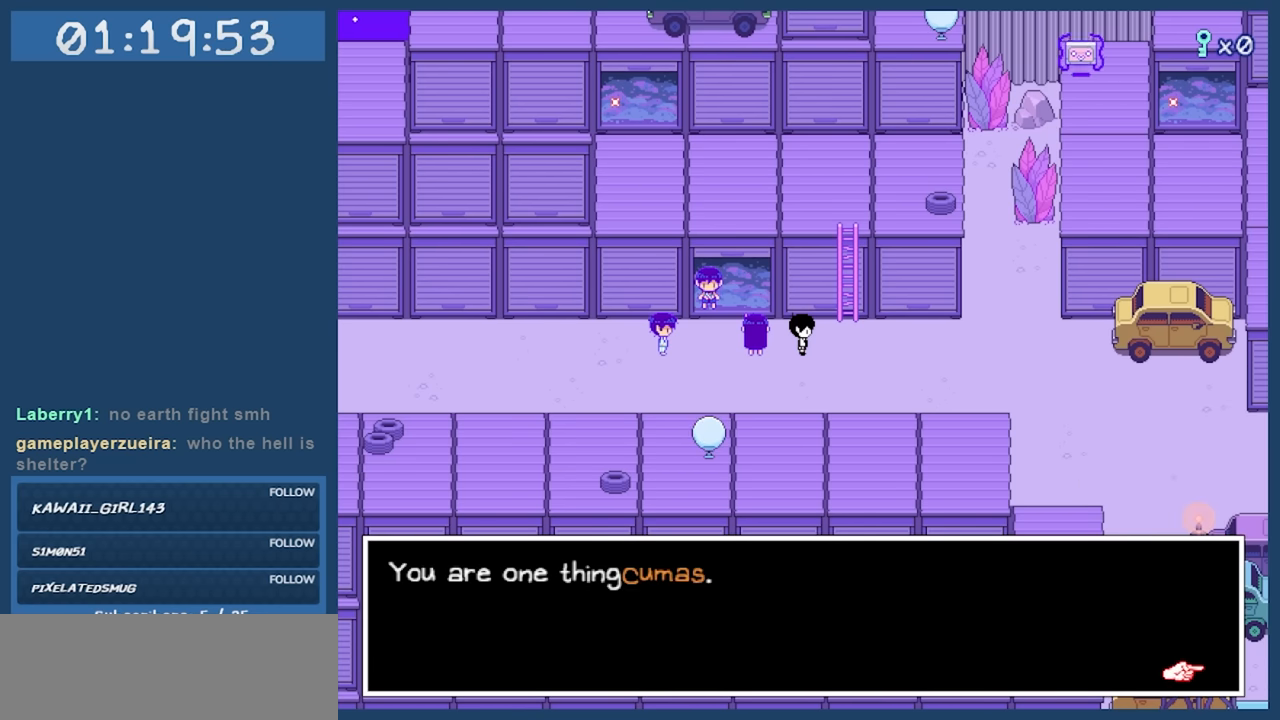
{"keys": [], "events": []}
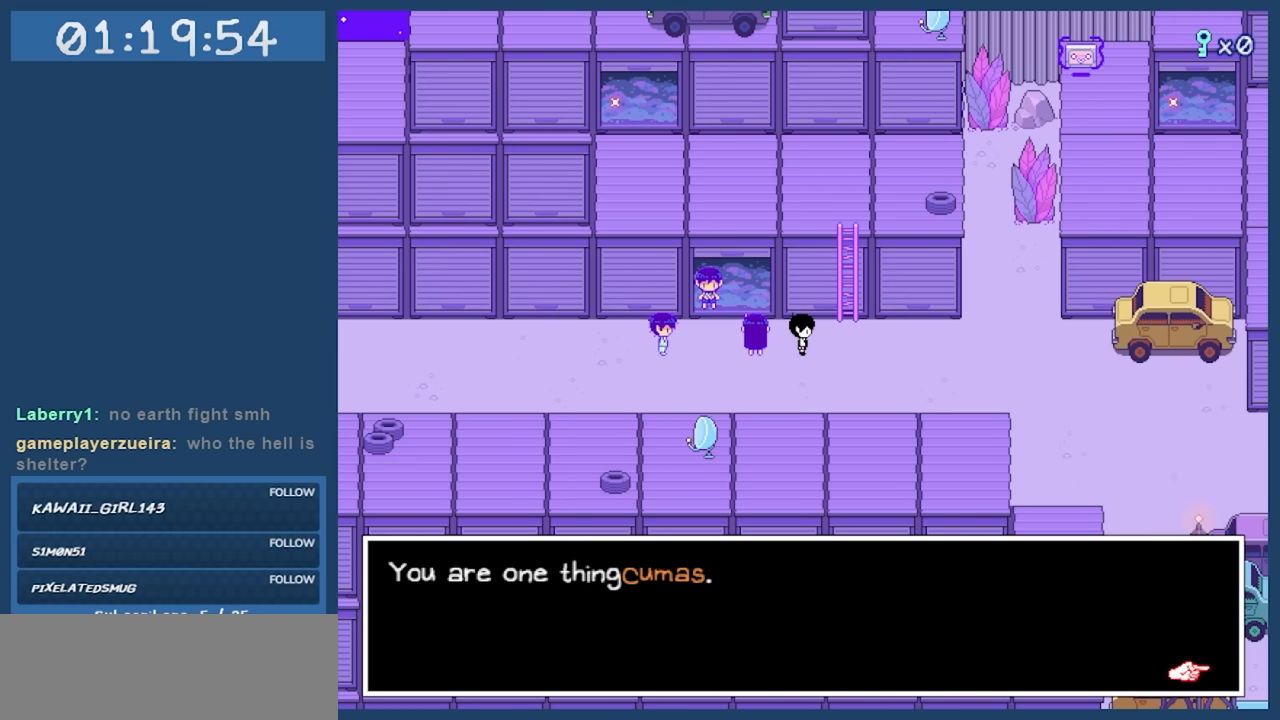
{"keys": ["z"], "events": [[433, "z", "down"]]}